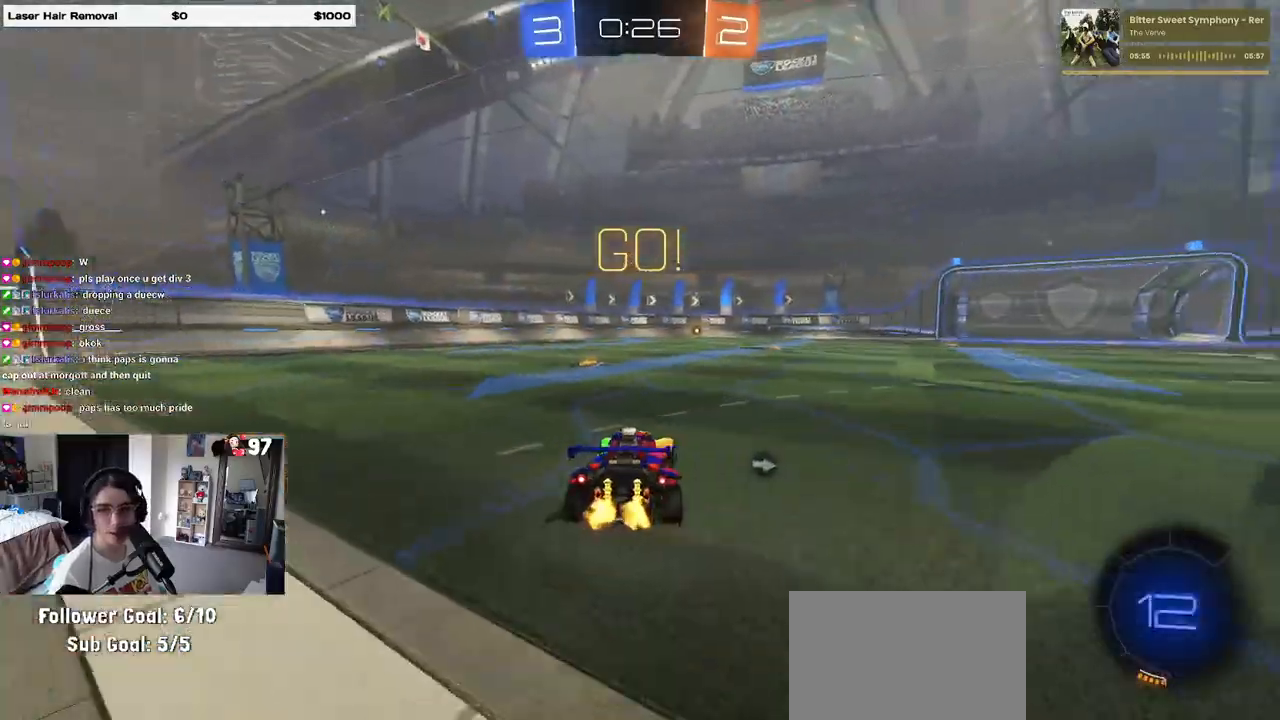
Gameplay with a controller (PlayStation layout); each line is a JSON object with the inputs held at the frame after it. "events" lists button and stick changes between this image and that frame as [ms after this image, input, new state], when the widget could be followed in between.
{"buttons": ["SQUARE", "R1", "R2"], "left_stick": "down-left", "right_stick": "center", "events": [[33, "R1", "down"], [67, "CROSS", "down"], [117, "left_stick", "up"], [167, "CROSS", "up"], [183, "left_stick", "up-left"], [233, "CROSS", "down"], [267, "SQUARE", "down"], [300, "CROSS", "up"], [300, "left_stick", "down-left"]]}
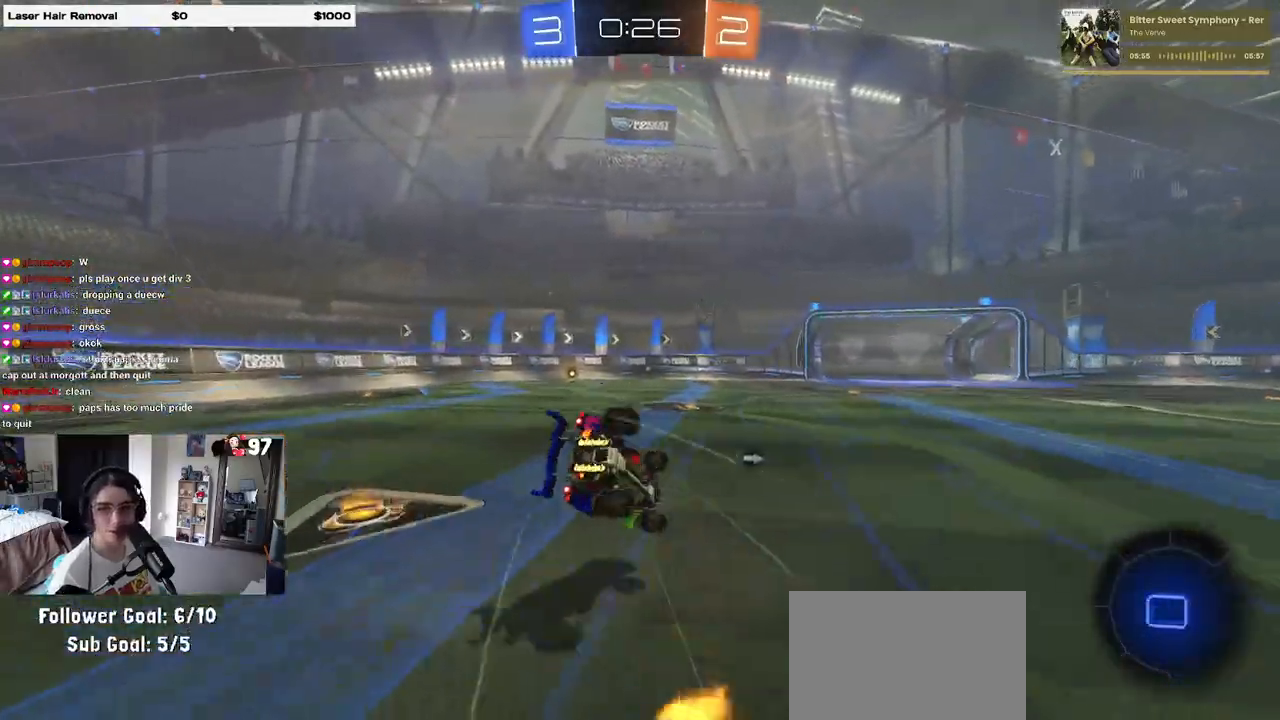
{"buttons": ["SQUARE", "R1", "R2"], "left_stick": "down-left", "right_stick": "center", "events": []}
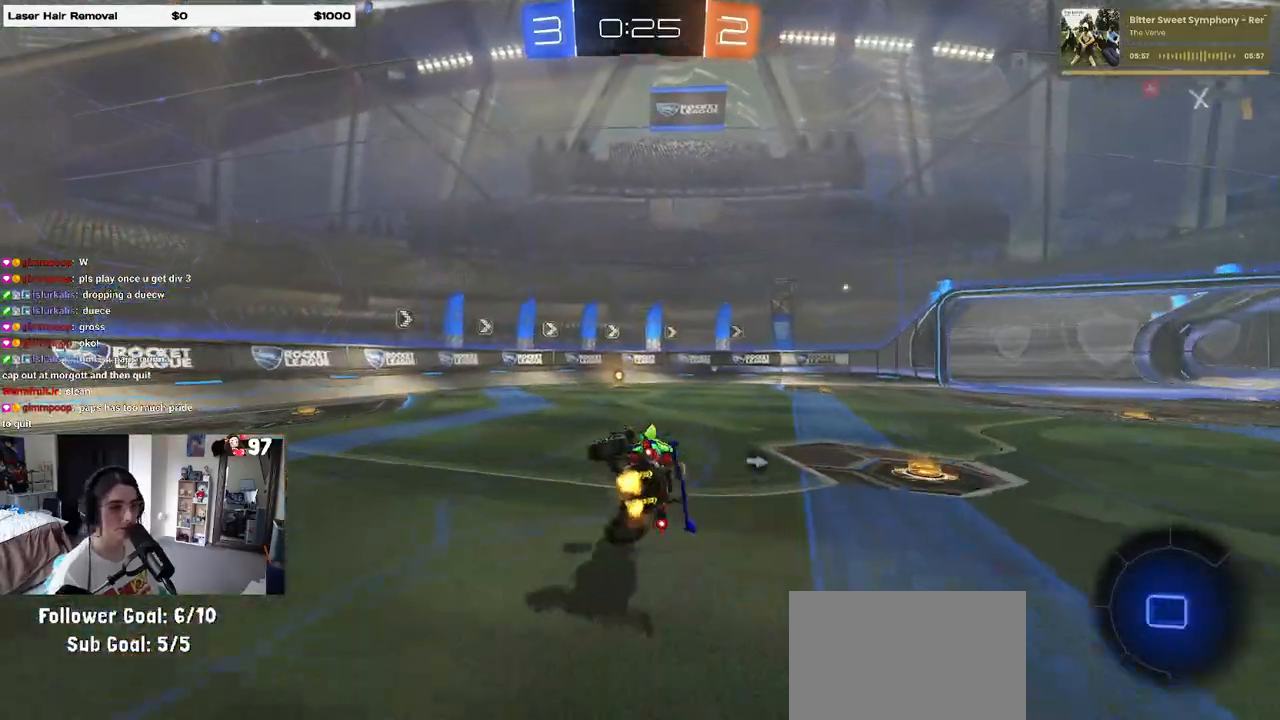
{"buttons": ["R2"], "left_stick": "down", "right_stick": "center", "events": [[117, "R1", "up"], [117, "SQUARE", "up"], [233, "left_stick", "down"], [383, "CROSS", "down"], [417, "CROSS", "up"]]}
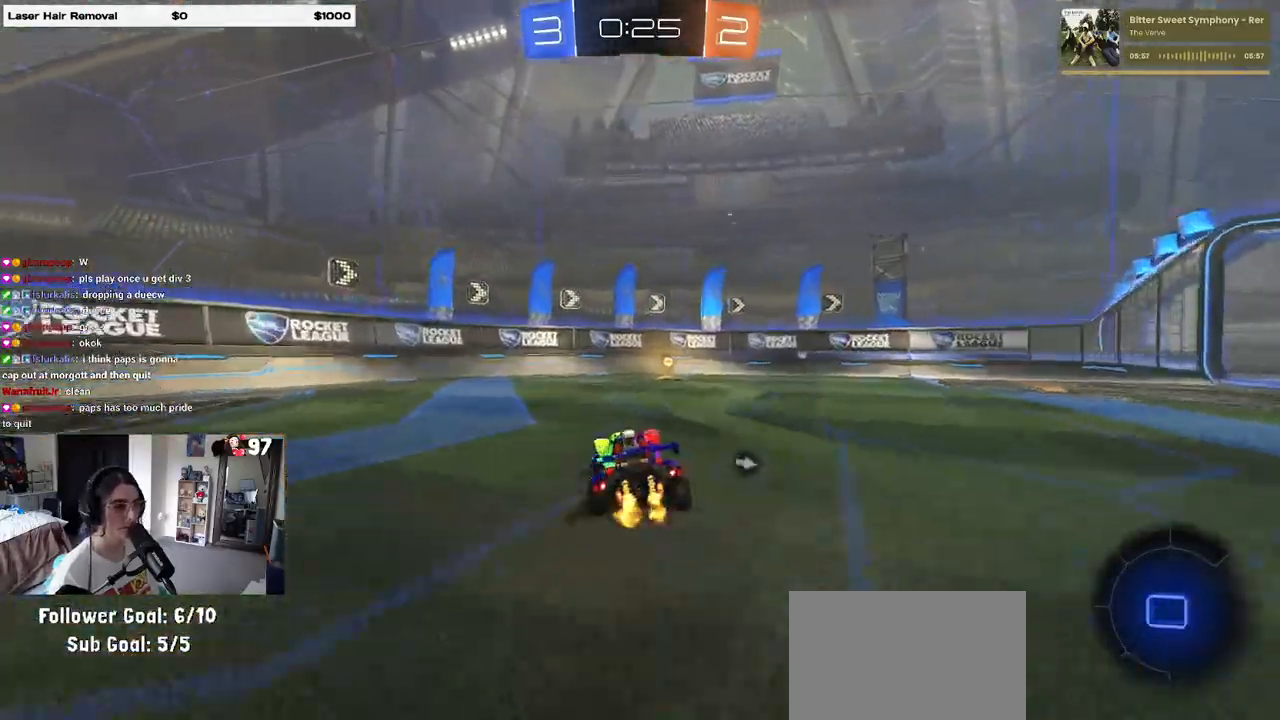
{"buttons": ["R2"], "left_stick": "left", "right_stick": "center", "events": [[200, "left_stick", "center"], [250, "left_stick", "right"], [317, "TRIANGLE", "down"], [400, "left_stick", "center"], [417, "TRIANGLE", "up"], [450, "left_stick", "left"]]}
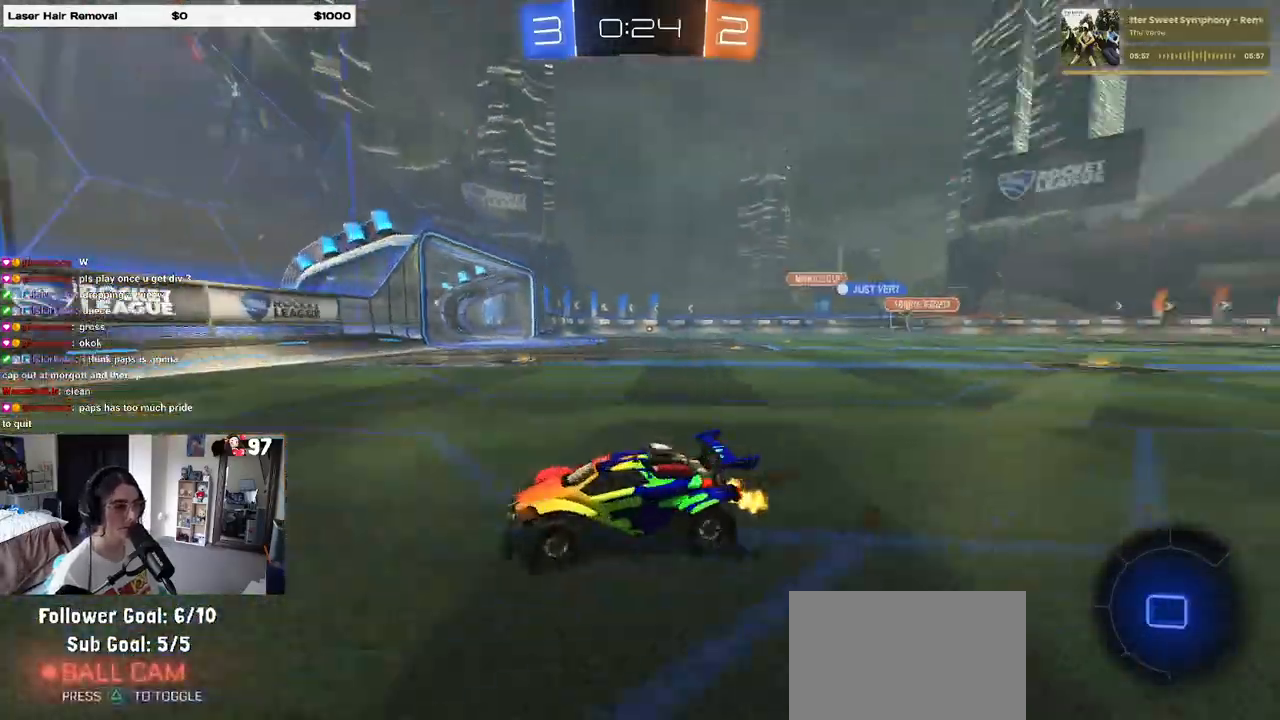
{"buttons": ["R2"], "left_stick": "right", "right_stick": "center", "events": [[50, "left_stick", "right"], [83, "SQUARE", "down"], [167, "SQUARE", "up"]]}
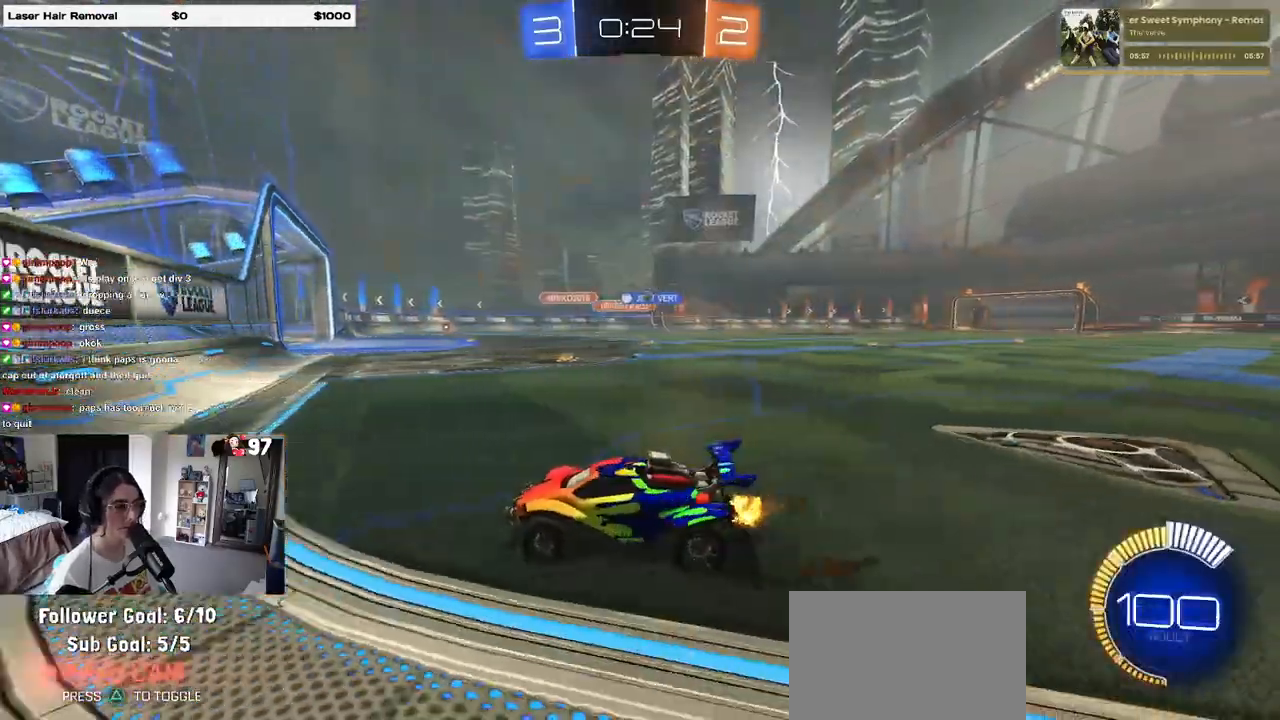
{"buttons": ["R1", "R2"], "left_stick": "right", "right_stick": "center", "events": [[283, "R1", "down"]]}
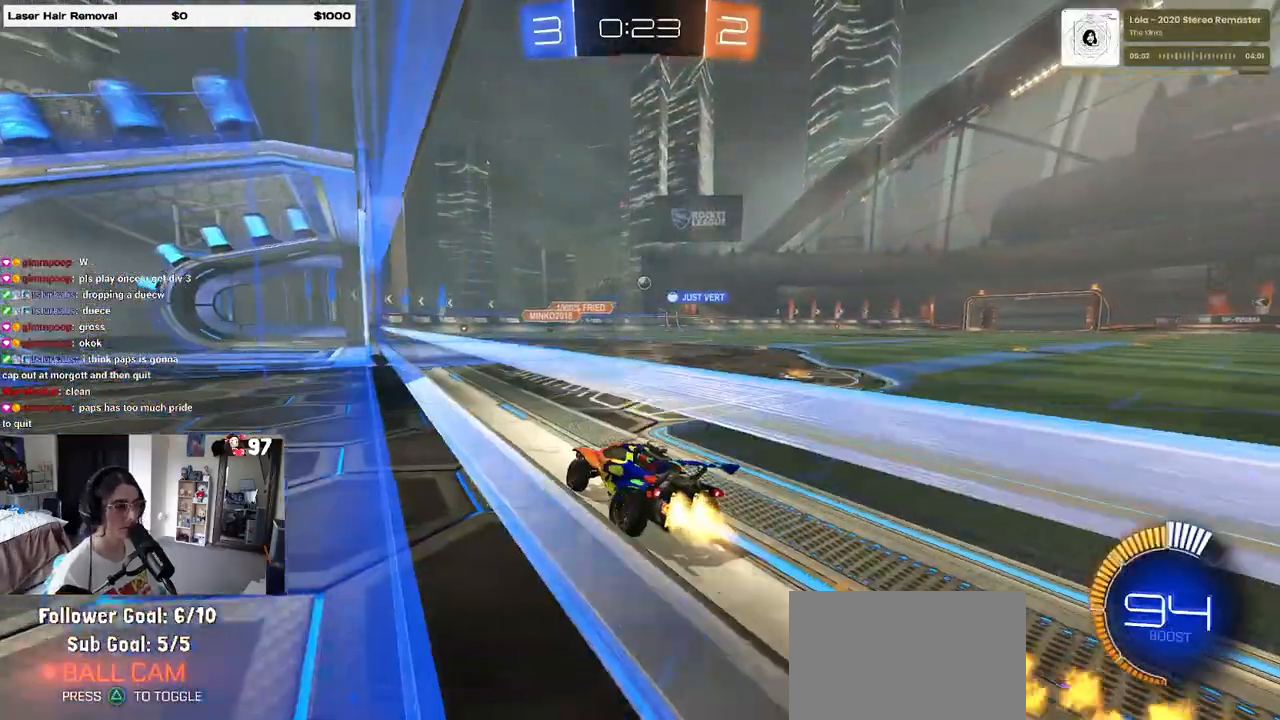
{"buttons": ["R1", "R2"], "left_stick": "center", "right_stick": "center", "events": [[133, "left_stick", "center"]]}
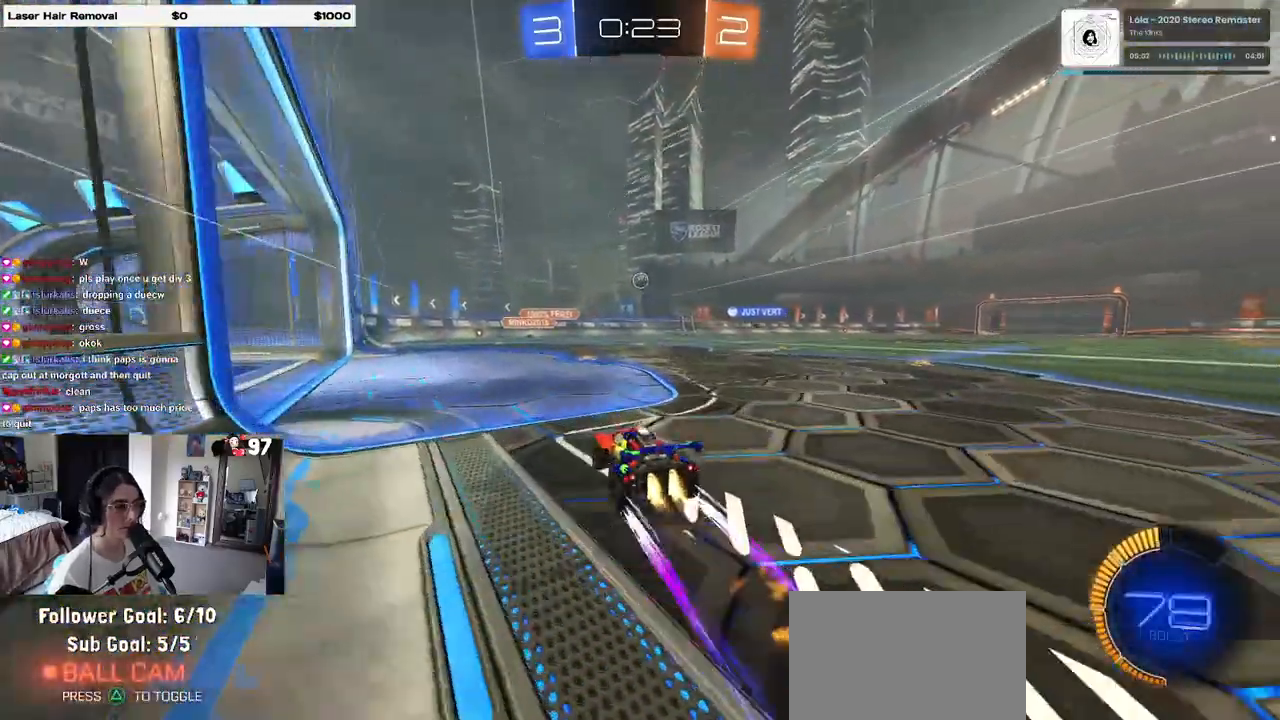
{"buttons": ["R2"], "left_stick": "center", "right_stick": "center", "events": [[150, "R1", "up"]]}
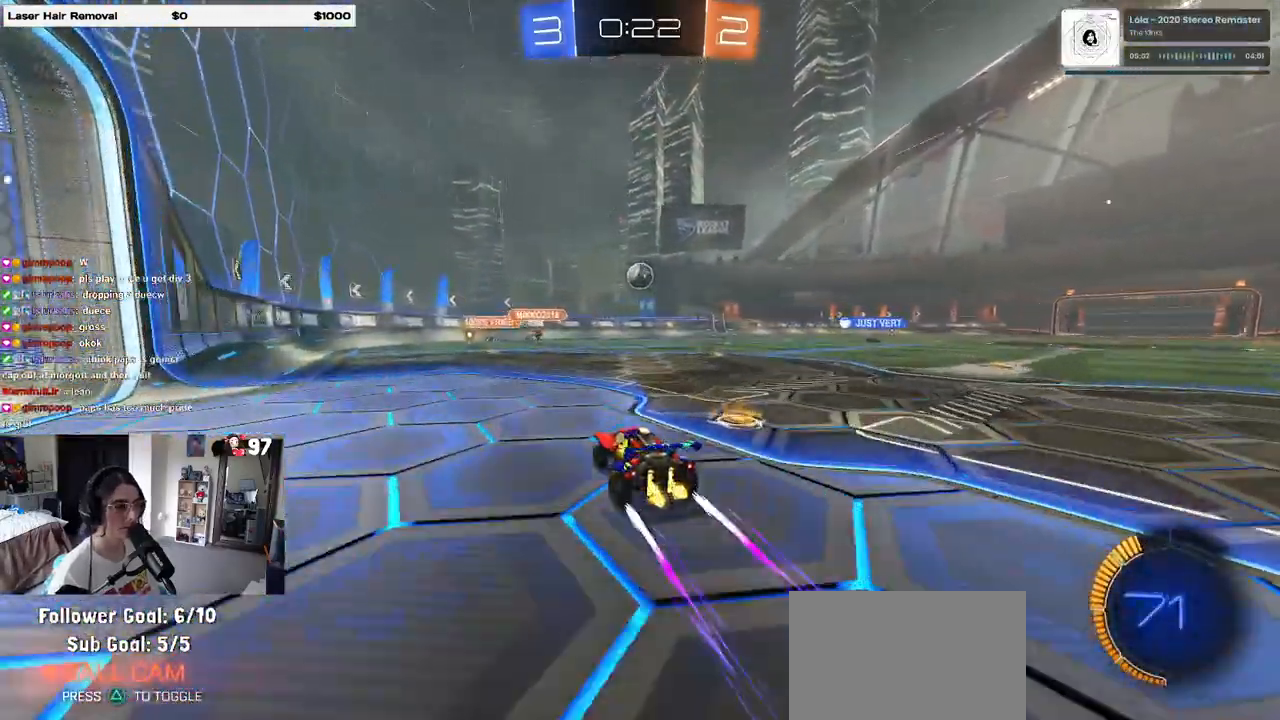
{"buttons": ["R2"], "left_stick": "up-left", "right_stick": "center", "events": [[133, "left_stick", "down-right"], [200, "CROSS", "down"], [217, "left_stick", "down"], [317, "CROSS", "up"], [333, "left_stick", "center"], [483, "left_stick", "up-left"]]}
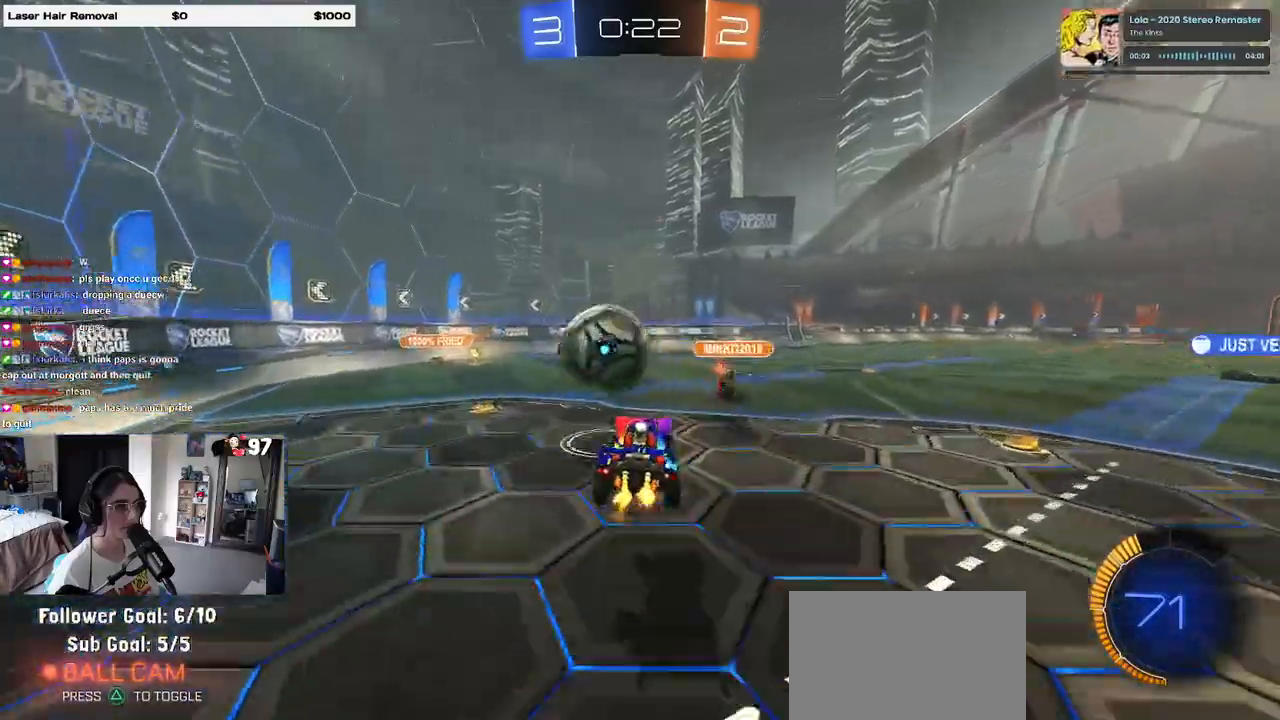
{"buttons": ["SQUARE", "R2"], "left_stick": "down-left", "right_stick": "center", "events": [[33, "CROSS", "down"], [133, "SQUARE", "down"], [167, "CROSS", "up"], [167, "left_stick", "down-left"]]}
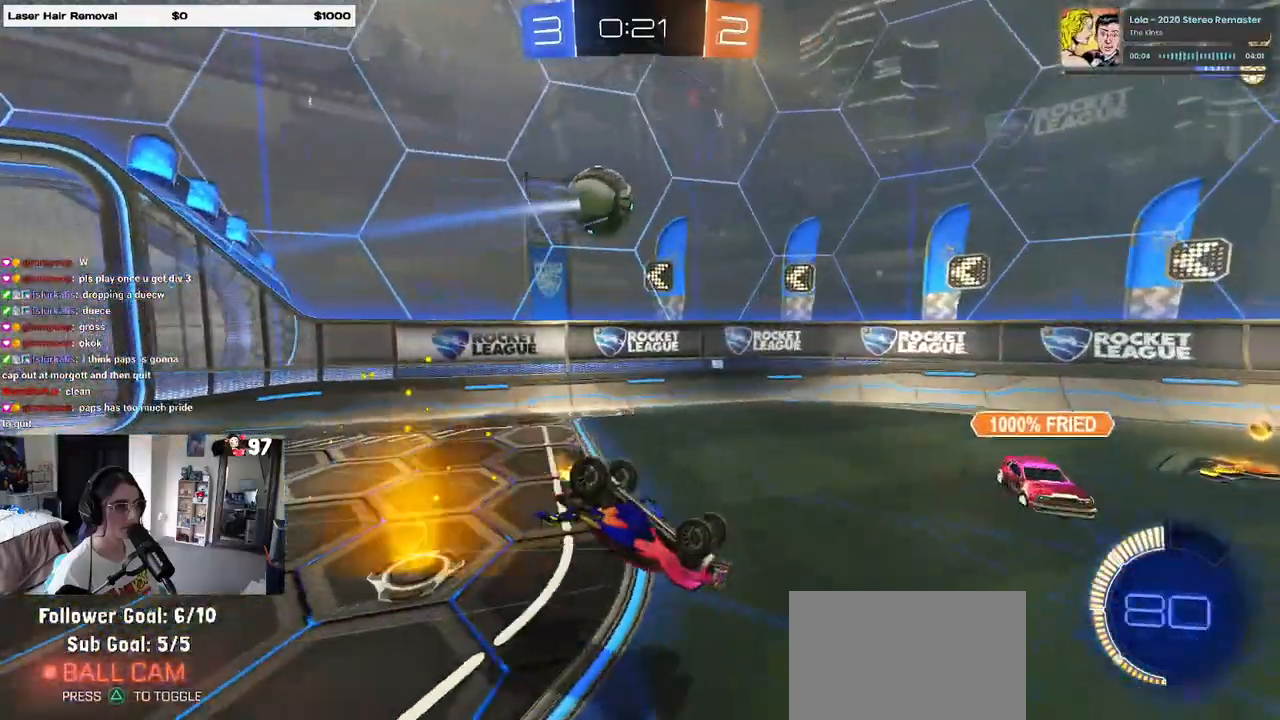
{"buttons": ["R2"], "left_stick": "center", "right_stick": "center", "events": [[300, "SQUARE", "up"], [467, "left_stick", "center"]]}
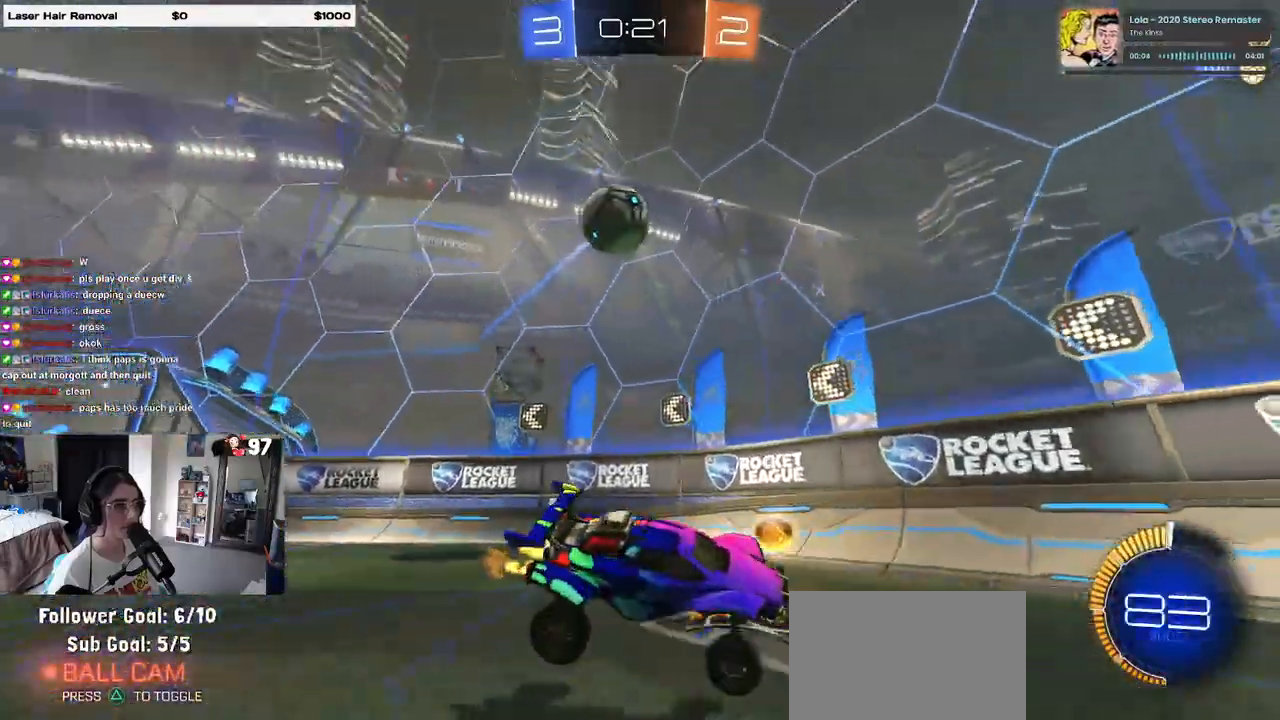
{"buttons": ["R2"], "left_stick": "down-right", "right_stick": "center", "events": [[250, "R2", "up"], [283, "L2", "down"], [283, "left_stick", "down-right"], [417, "R2", "down"], [483, "L2", "up"]]}
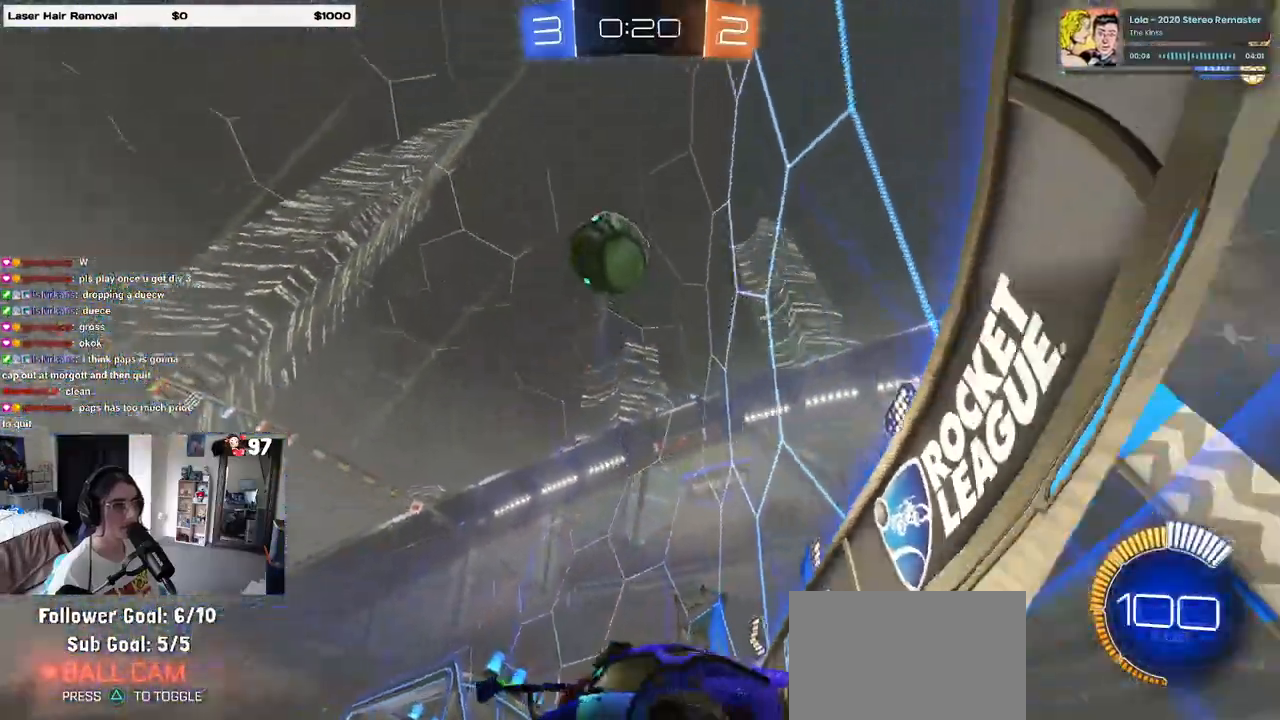
{"buttons": ["R2"], "left_stick": "down-right", "right_stick": "center", "events": [[133, "left_stick", "center"], [217, "left_stick", "down-right"]]}